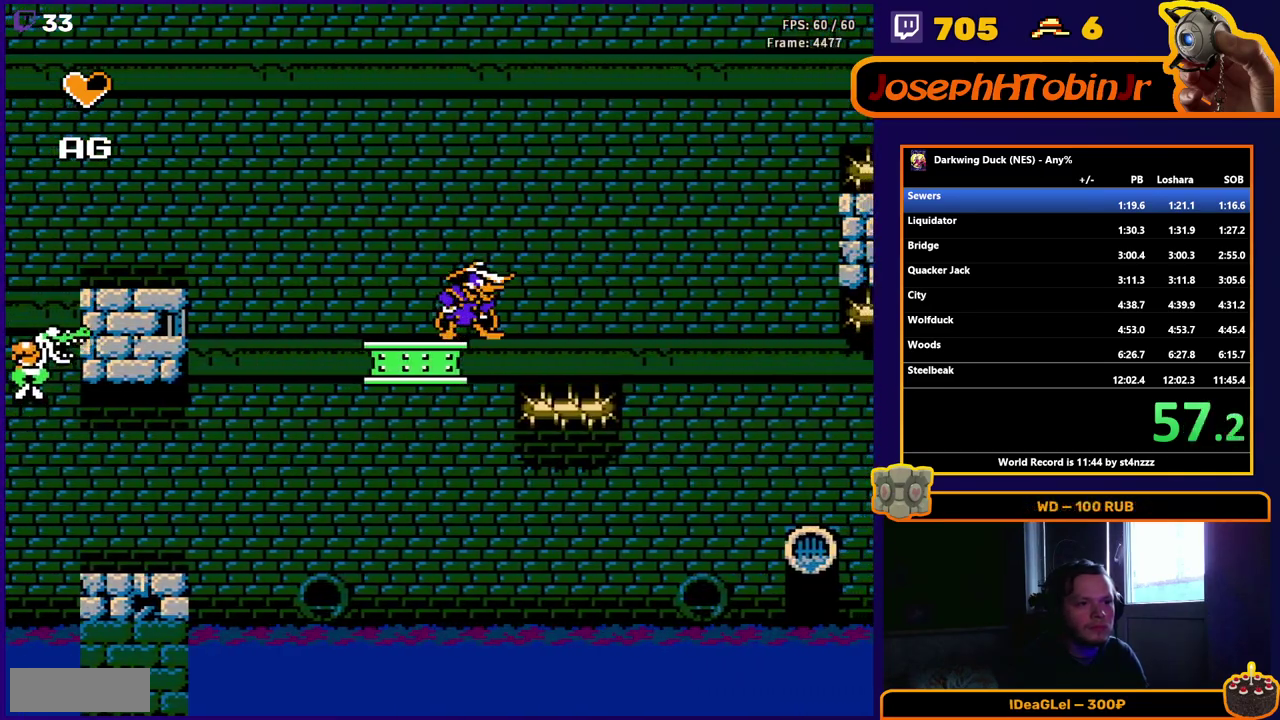
Gameplay with a controller (Nintendo layout); each line is a JSON object with the inputs held at the frame after it. "events" lists button and stick changes between this image and that frame as [ms after this image, input, new state], when the widget could be followed in between. Not read: L3 R3 SELECT.
{"buttons": ["A", "DPAD_RIGHT"], "events": [[417, "DPAD_RIGHT", "down"], [433, "A", "down"]]}
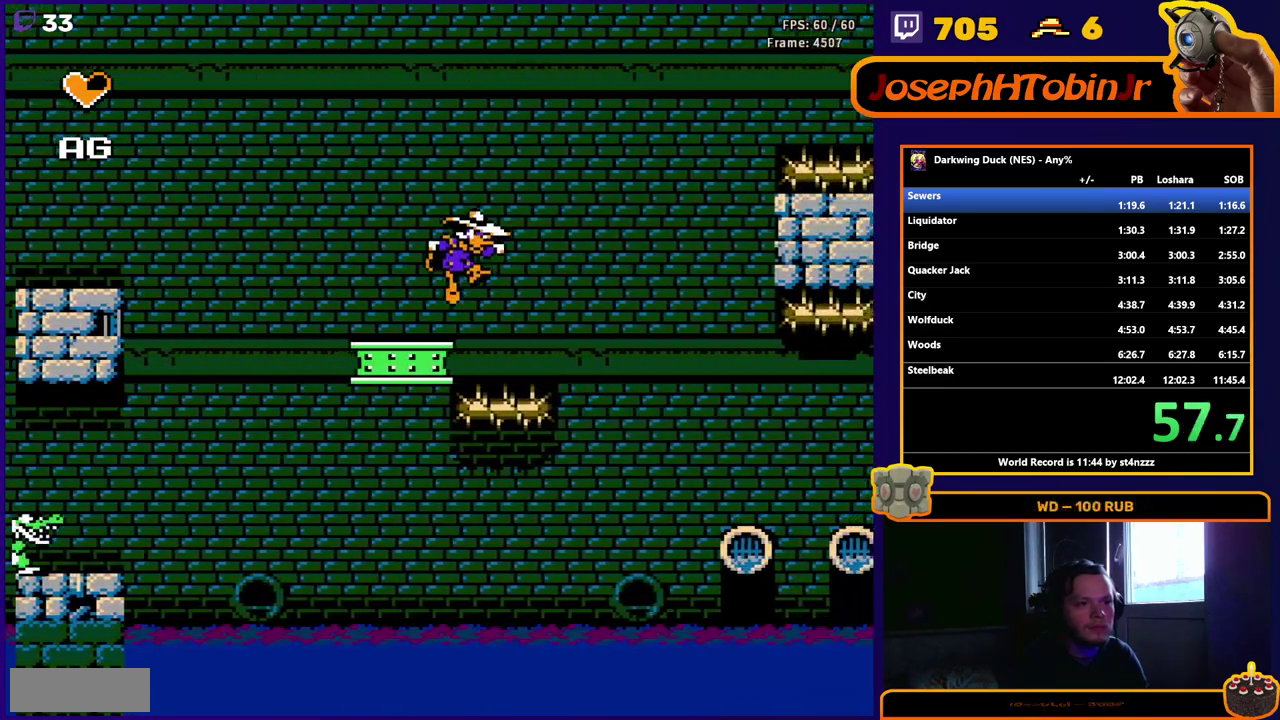
{"buttons": ["A", "DPAD_RIGHT"], "events": []}
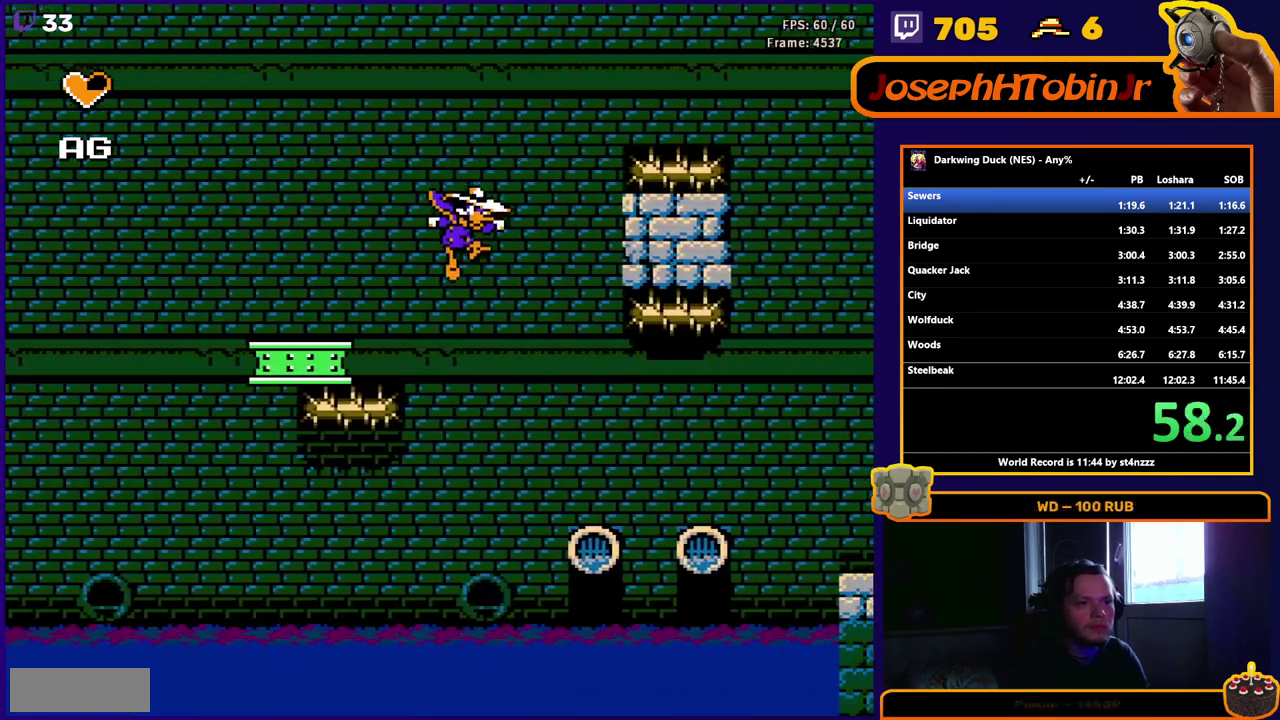
{"buttons": ["A", "B", "DPAD_RIGHT"], "events": [[33, "A", "up"], [233, "B", "down"], [317, "B", "up"], [350, "DPAD_RIGHT", "up"], [433, "A", "down"], [450, "DPAD_RIGHT", "down"], [500, "B", "down"]]}
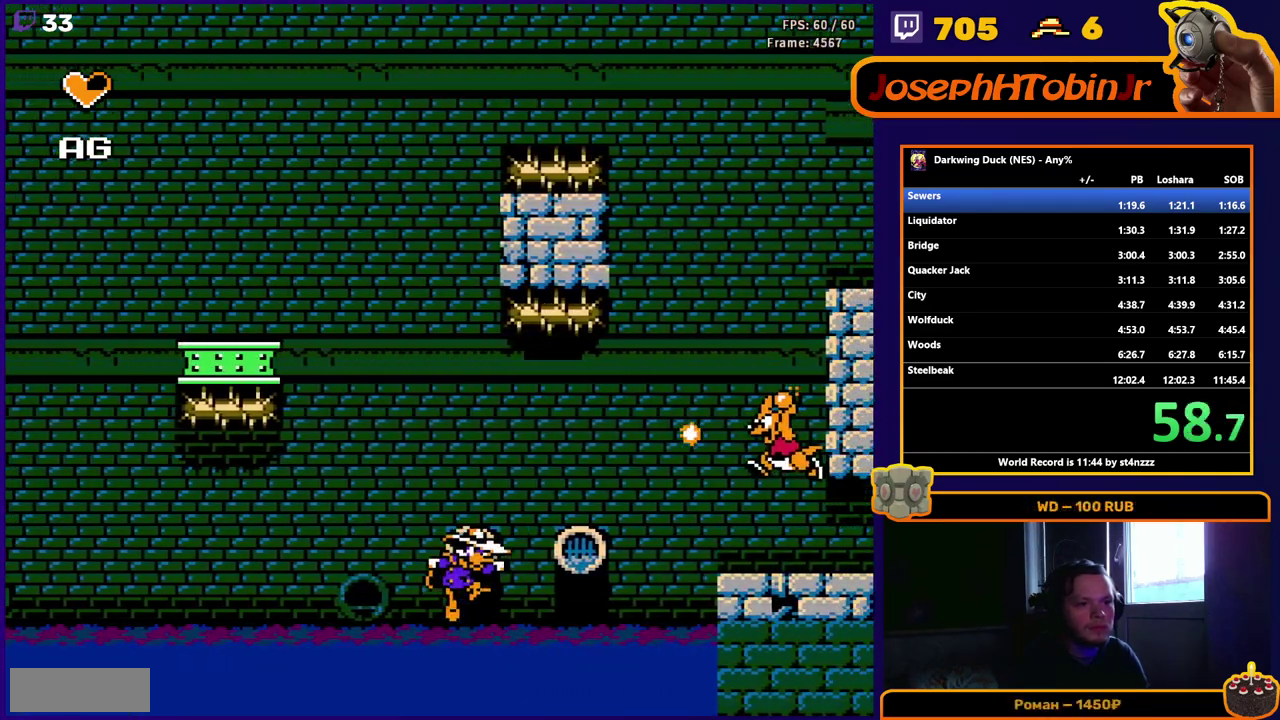
{"buttons": [], "events": [[100, "A", "up"], [100, "B", "up"], [433, "DPAD_RIGHT", "up"]]}
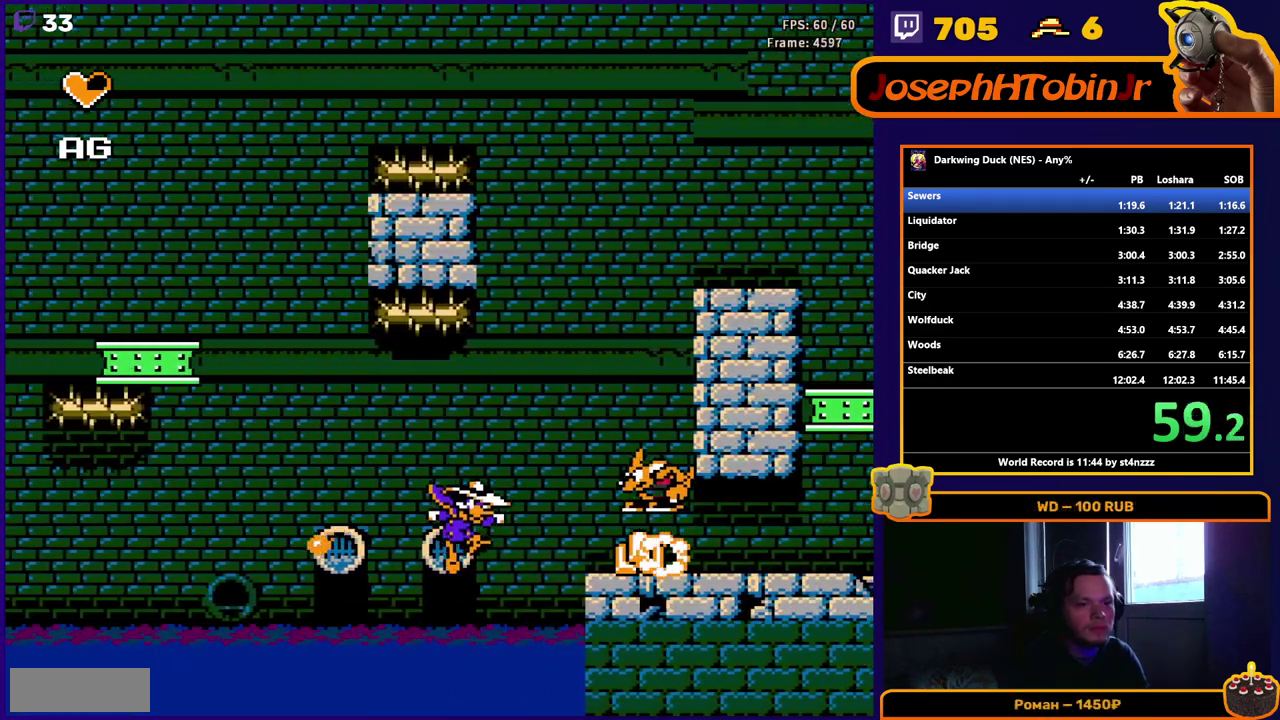
{"buttons": ["DPAD_RIGHT"], "events": [[150, "A", "down"], [150, "DPAD_RIGHT", "down"], [300, "A", "up"]]}
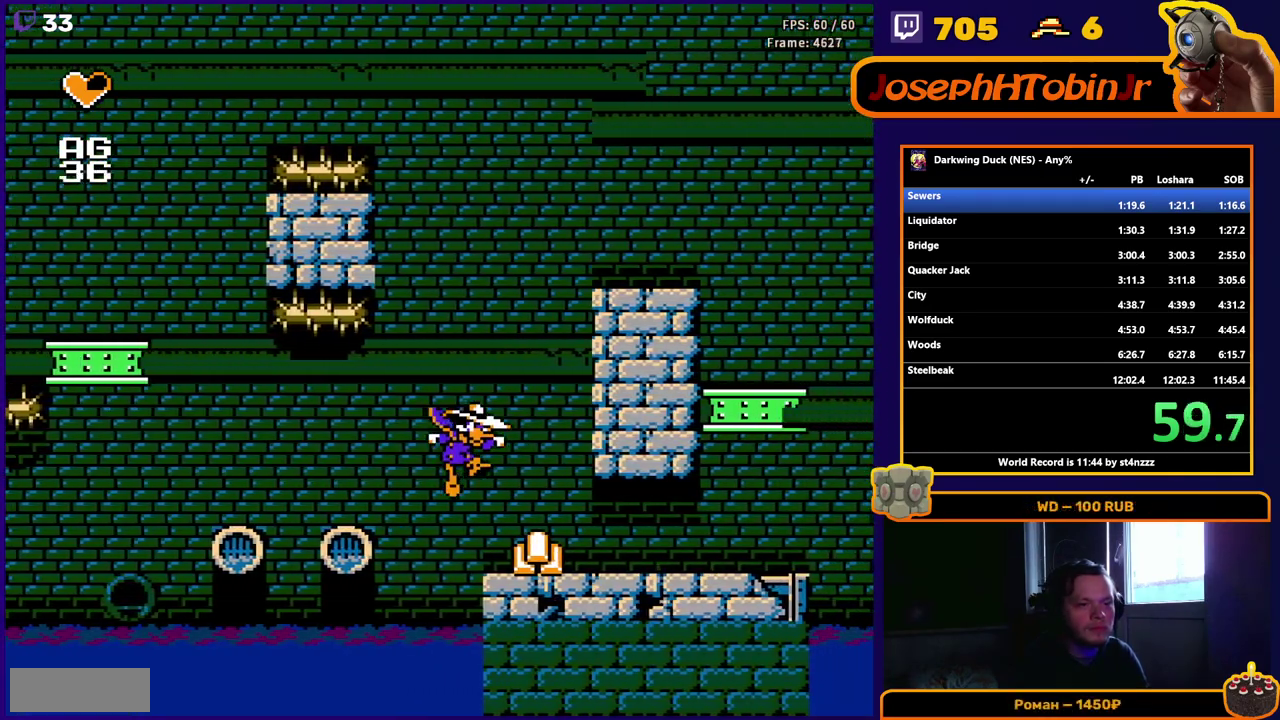
{"buttons": ["DPAD_RIGHT"], "events": []}
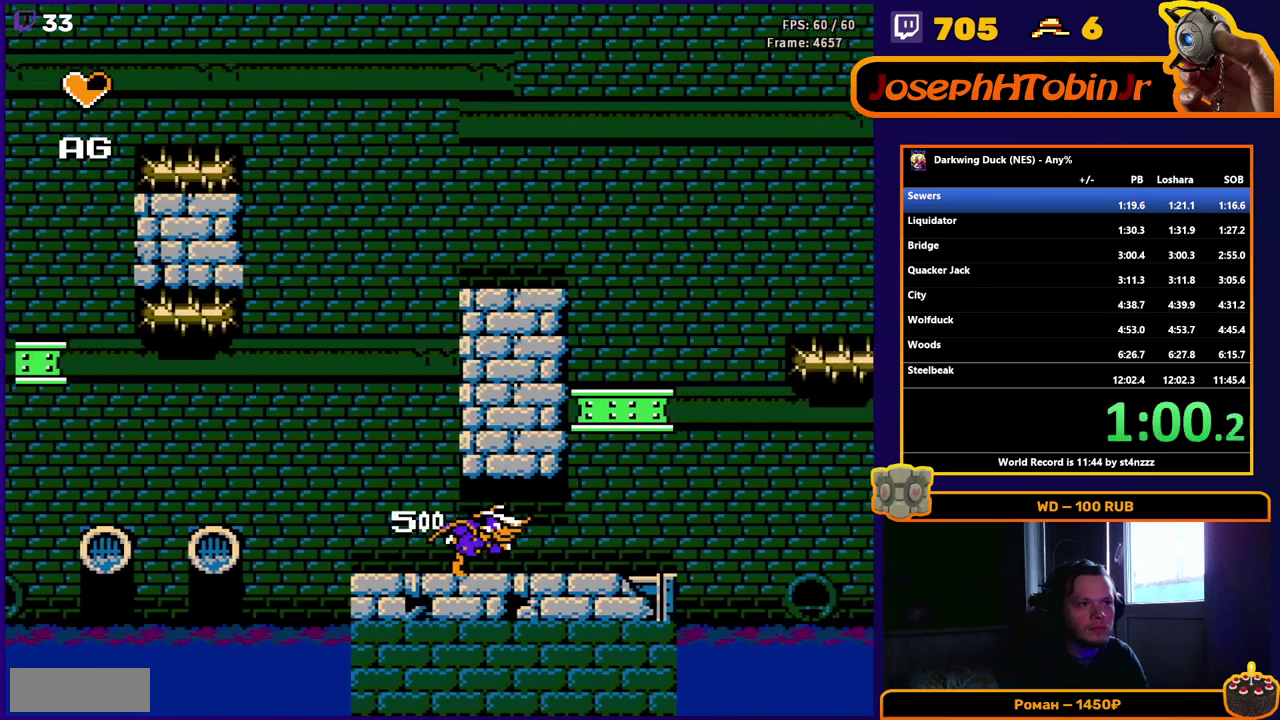
{"buttons": ["A", "DPAD_RIGHT"], "events": [[450, "A", "down"]]}
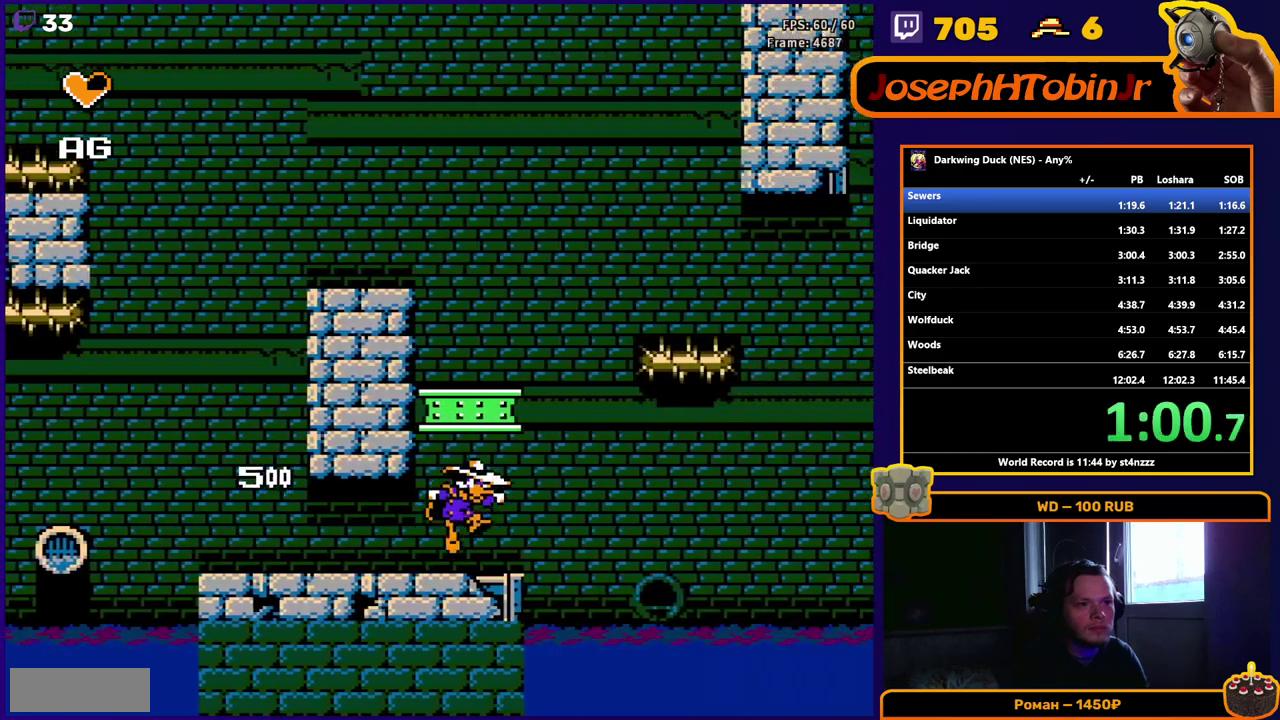
{"buttons": ["DPAD_RIGHT"], "events": [[17, "DPAD_RIGHT", "up"], [100, "A", "up"], [167, "DPAD_DOWN", "down"], [267, "DPAD_DOWN", "up"], [350, "DPAD_RIGHT", "down"]]}
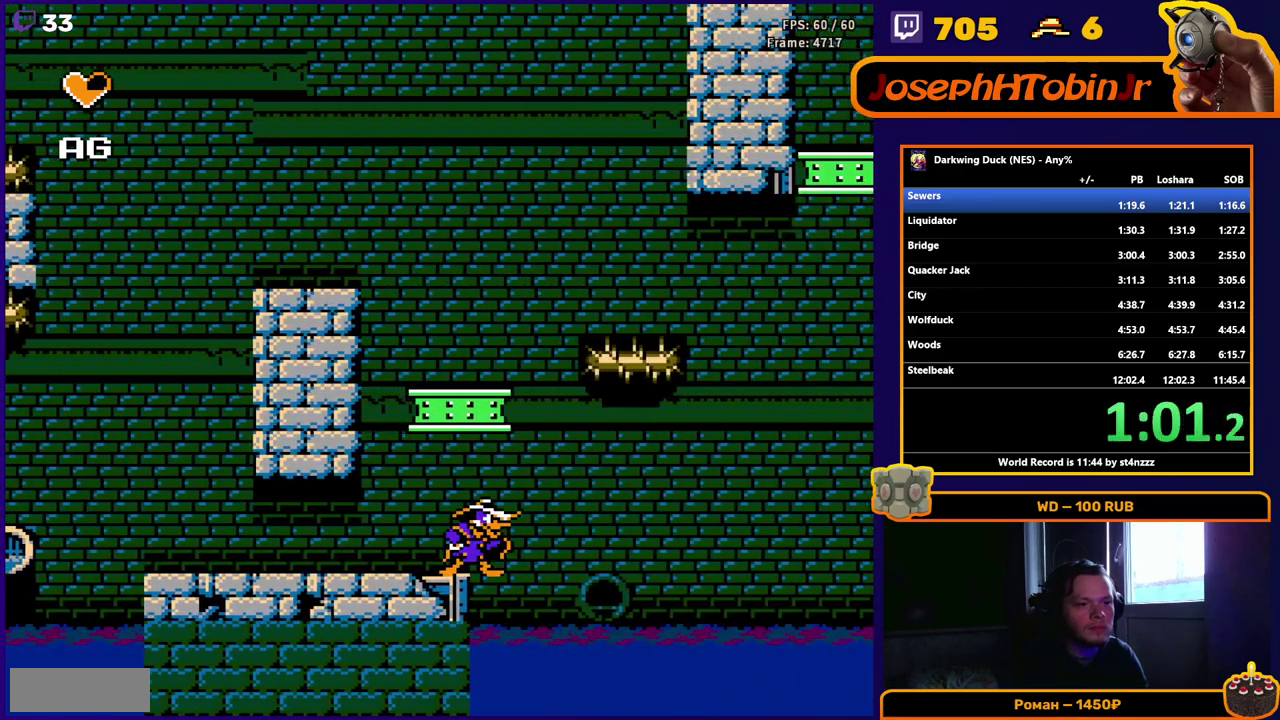
{"buttons": [], "events": [[117, "A", "down"], [333, "A", "up"], [333, "DPAD_RIGHT", "up"]]}
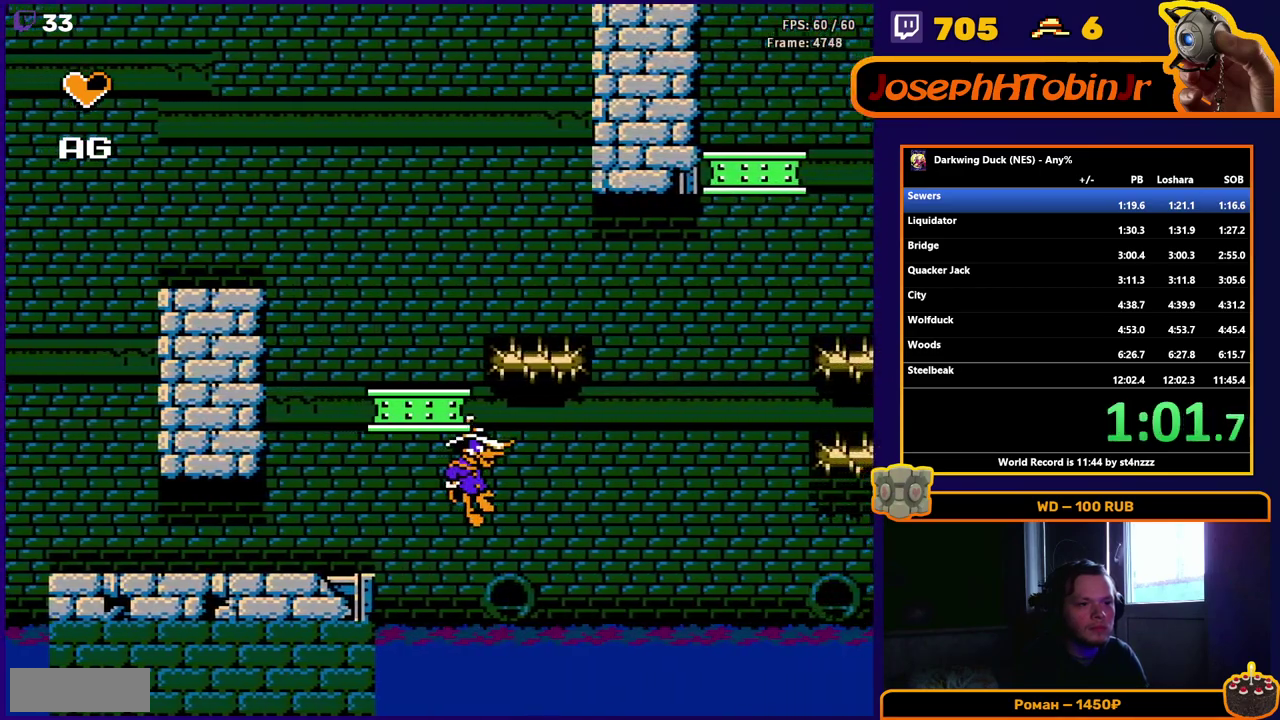
{"buttons": [], "events": []}
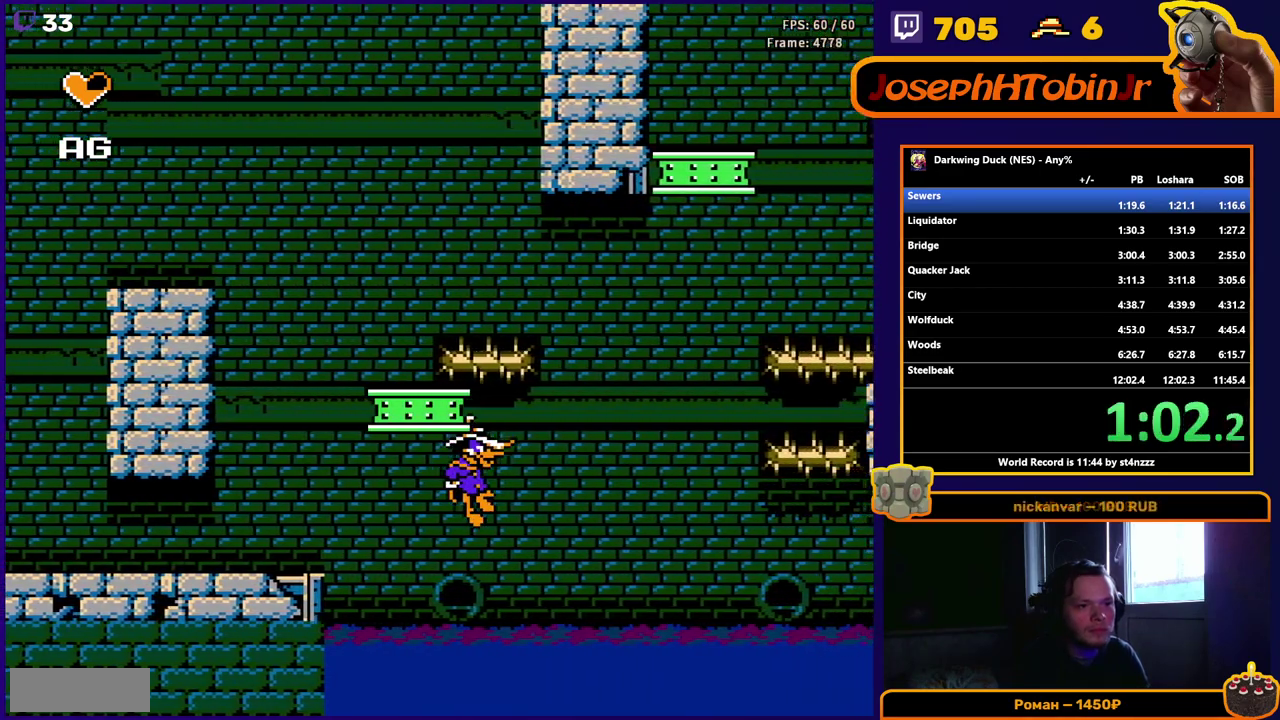
{"buttons": [], "events": []}
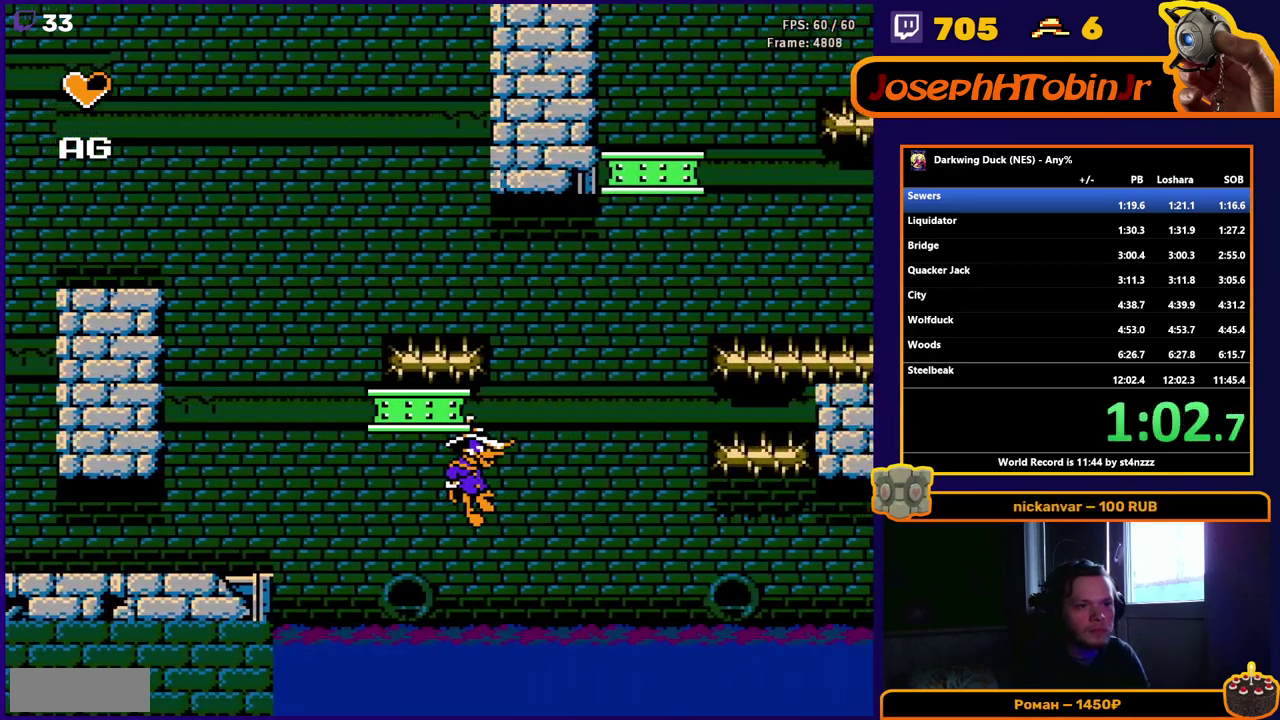
{"buttons": ["A", "DPAD_RIGHT"], "events": [[450, "A", "down"], [450, "DPAD_RIGHT", "down"]]}
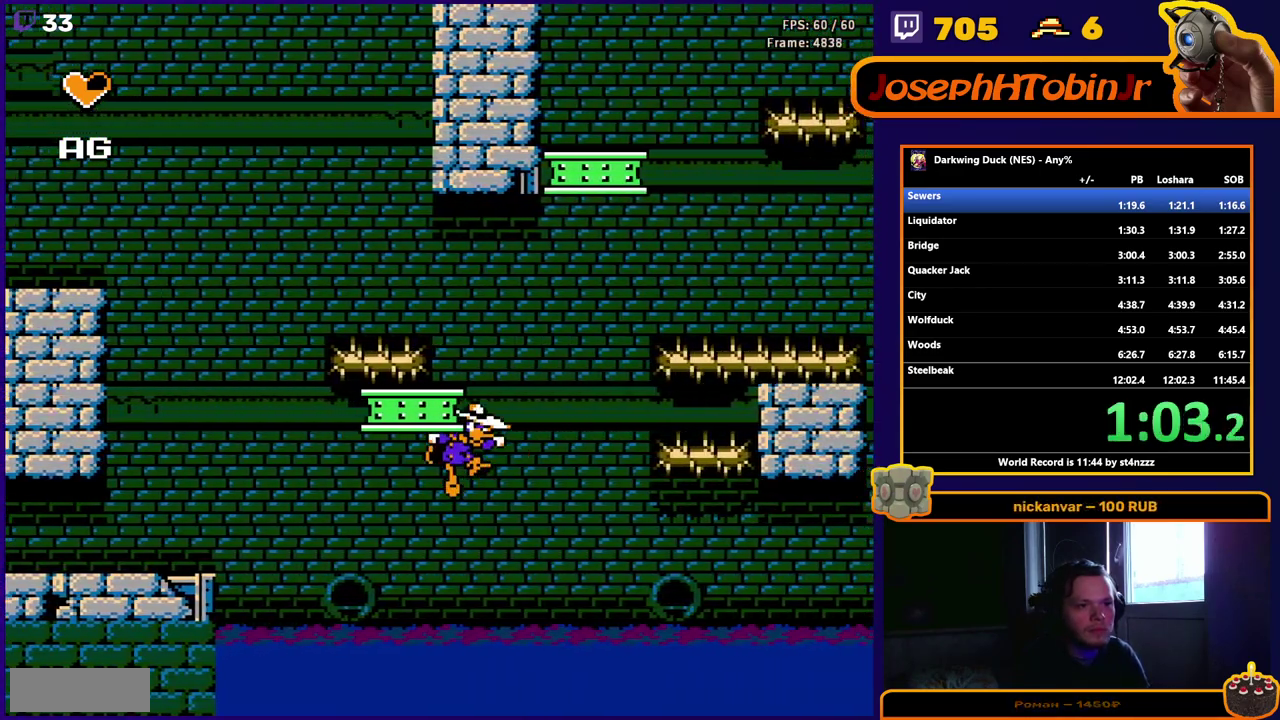
{"buttons": ["A", "DPAD_RIGHT"], "events": [[83, "DPAD_RIGHT", "up"], [217, "A", "up"], [383, "DPAD_RIGHT", "down"], [483, "A", "down"]]}
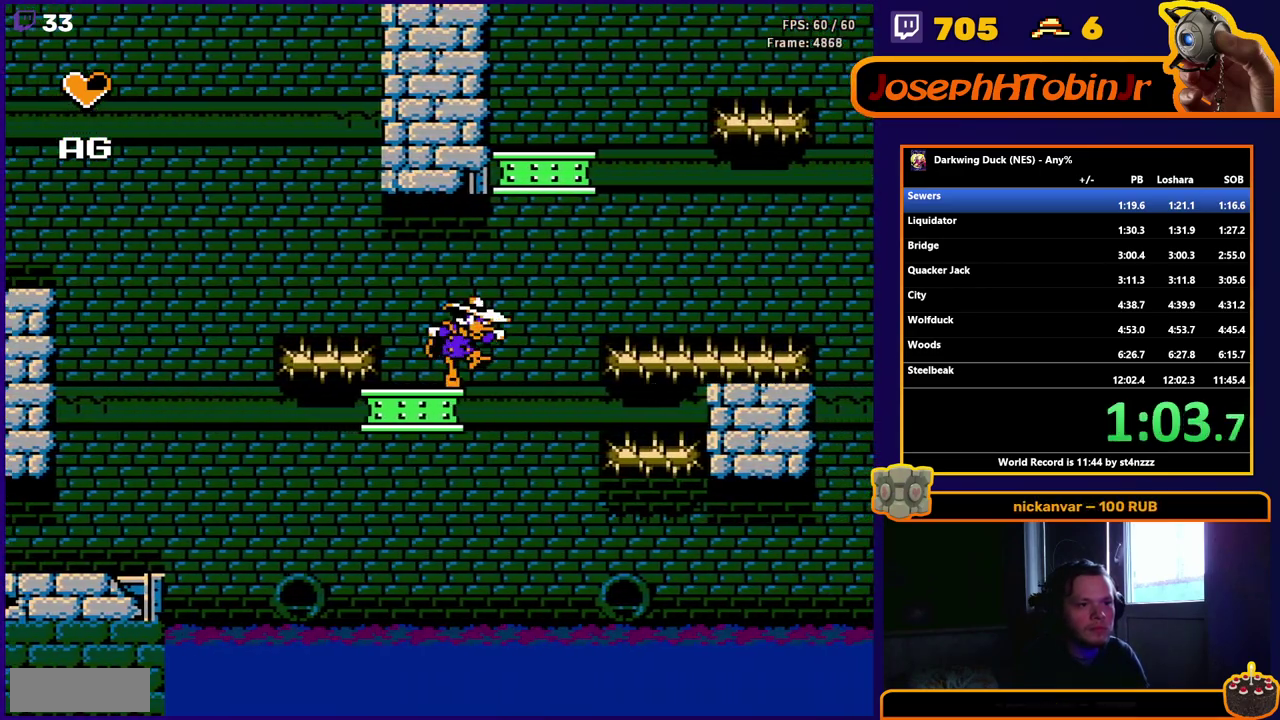
{"buttons": ["A", "DPAD_RIGHT"], "events": [[217, "A", "up"], [267, "A", "down"]]}
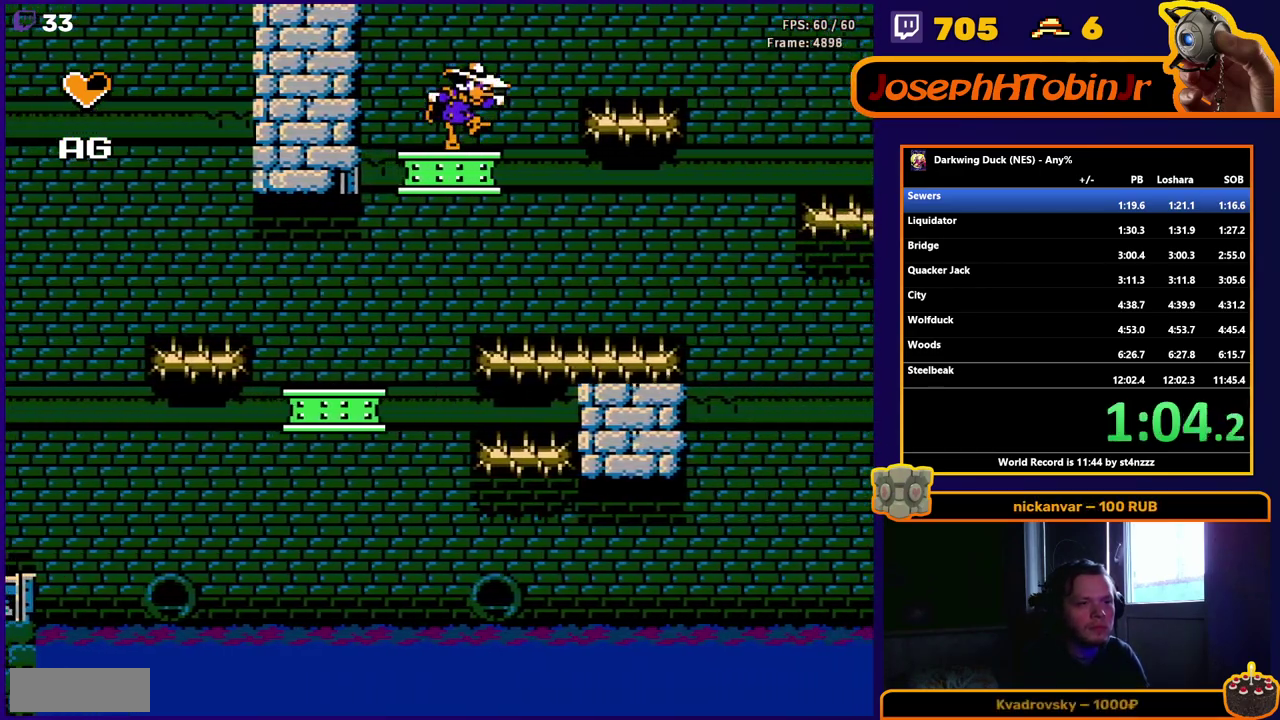
{"buttons": ["A", "DPAD_RIGHT"], "events": [[17, "A", "up"], [33, "DPAD_RIGHT", "up"], [150, "DPAD_RIGHT", "down"], [317, "A", "down"]]}
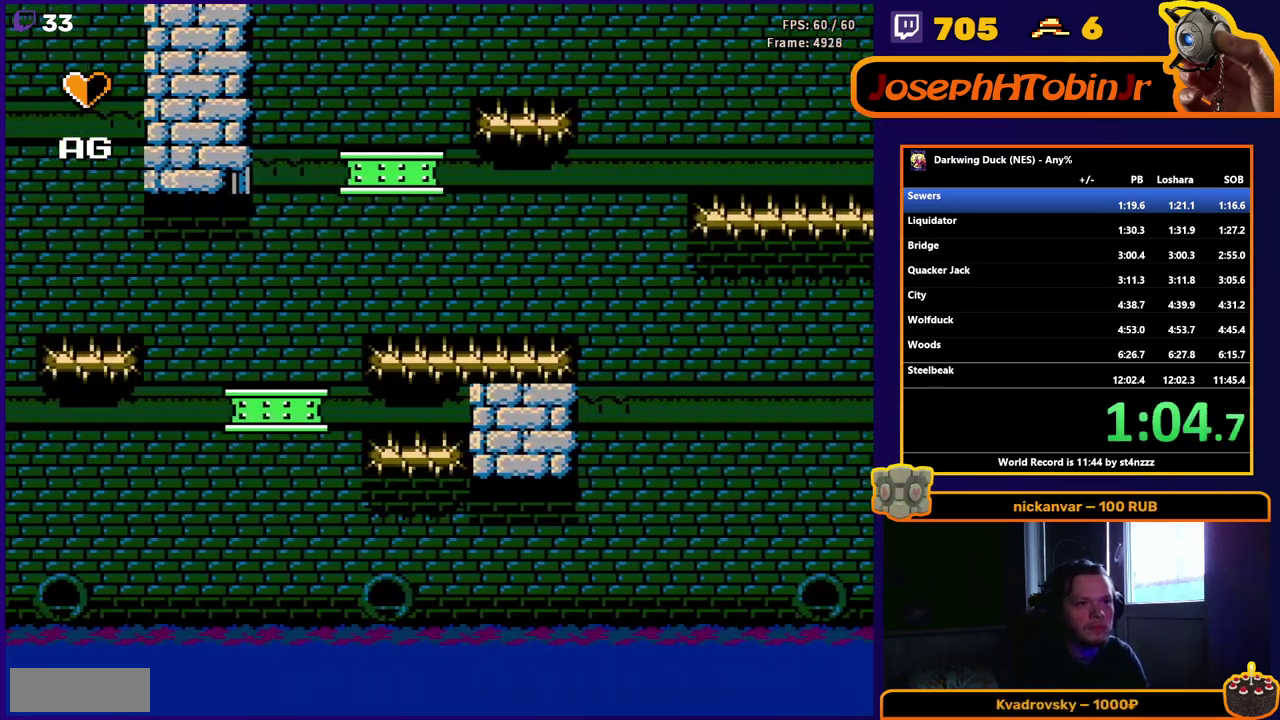
{"buttons": ["DPAD_RIGHT"], "events": [[200, "A", "up"], [450, "A", "down"], [500, "A", "up"]]}
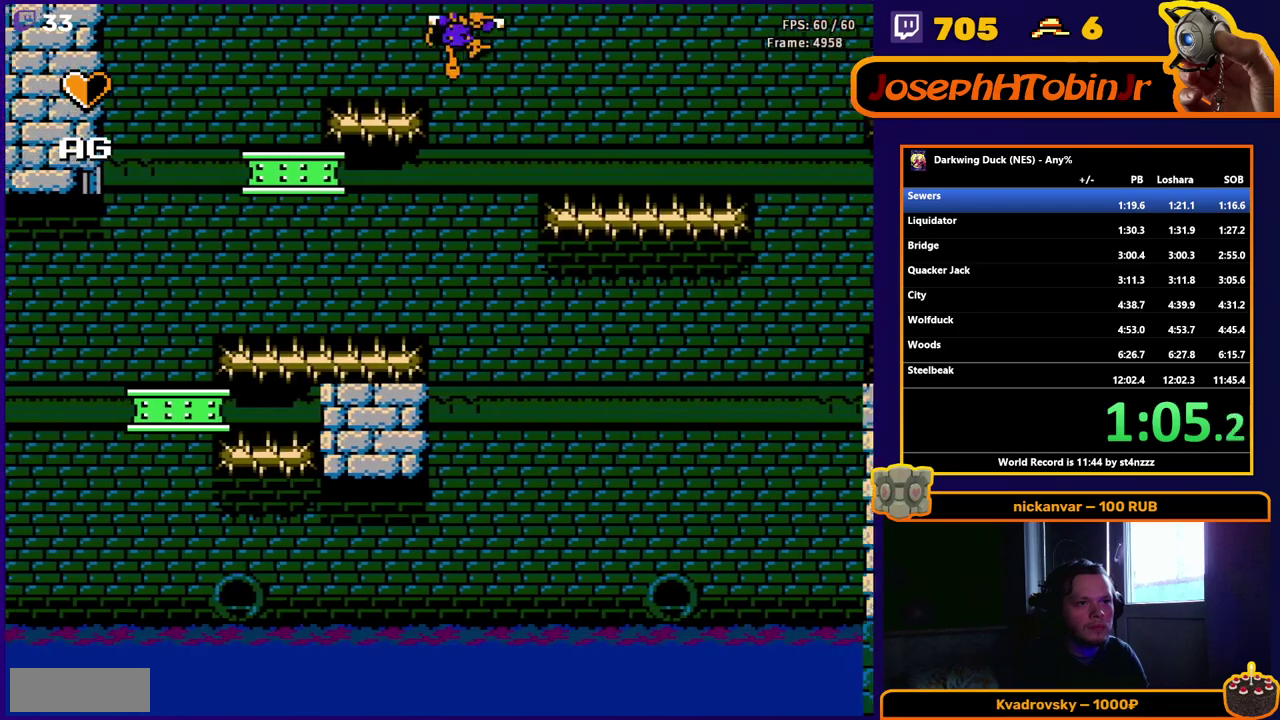
{"buttons": ["A", "DPAD_RIGHT"], "events": [[317, "A", "down"]]}
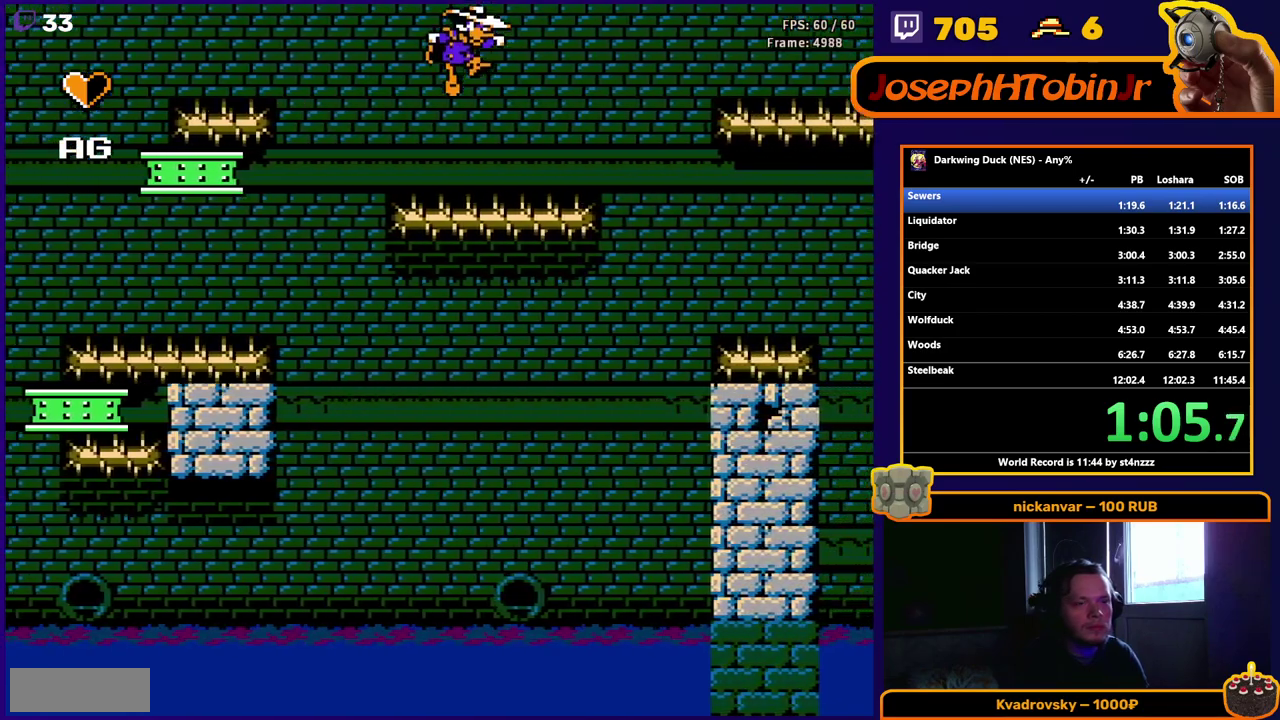
{"buttons": ["DPAD_LEFT"], "events": [[450, "A", "up"], [450, "DPAD_LEFT", "down"], [450, "DPAD_RIGHT", "up"]]}
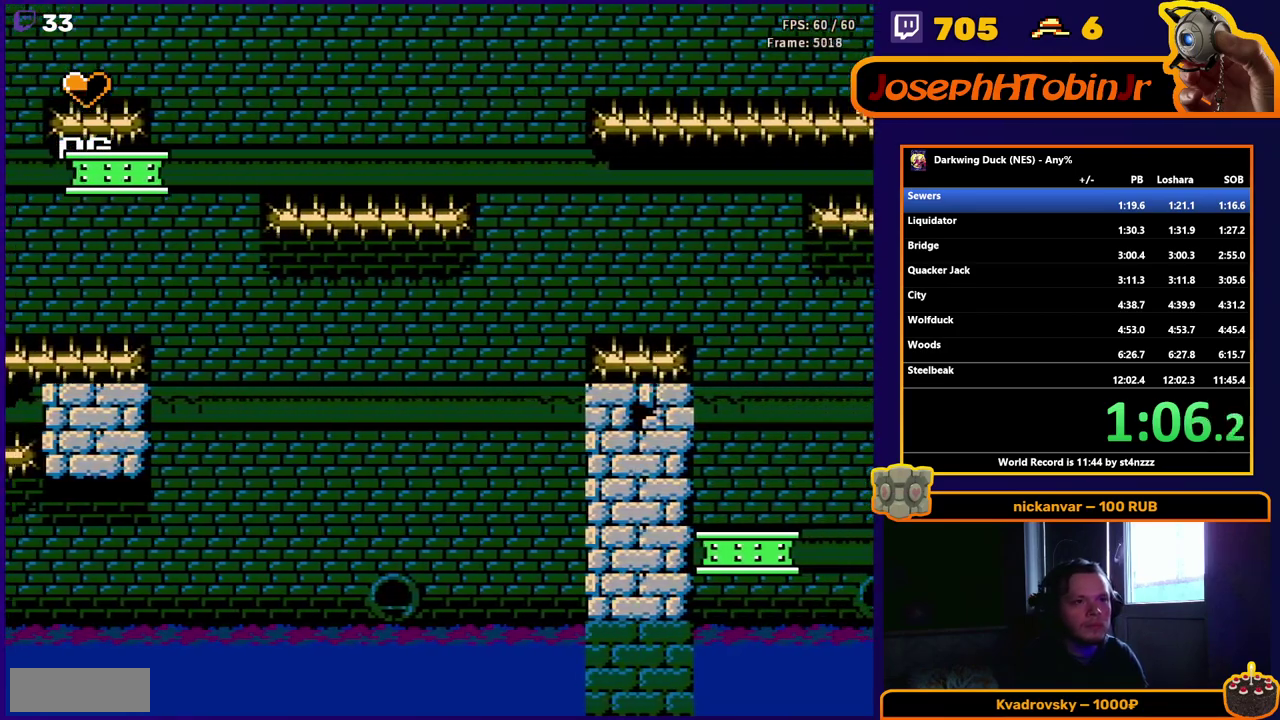
{"buttons": ["DPAD_RIGHT"], "events": [[133, "DPAD_LEFT", "up"], [200, "DPAD_RIGHT", "down"]]}
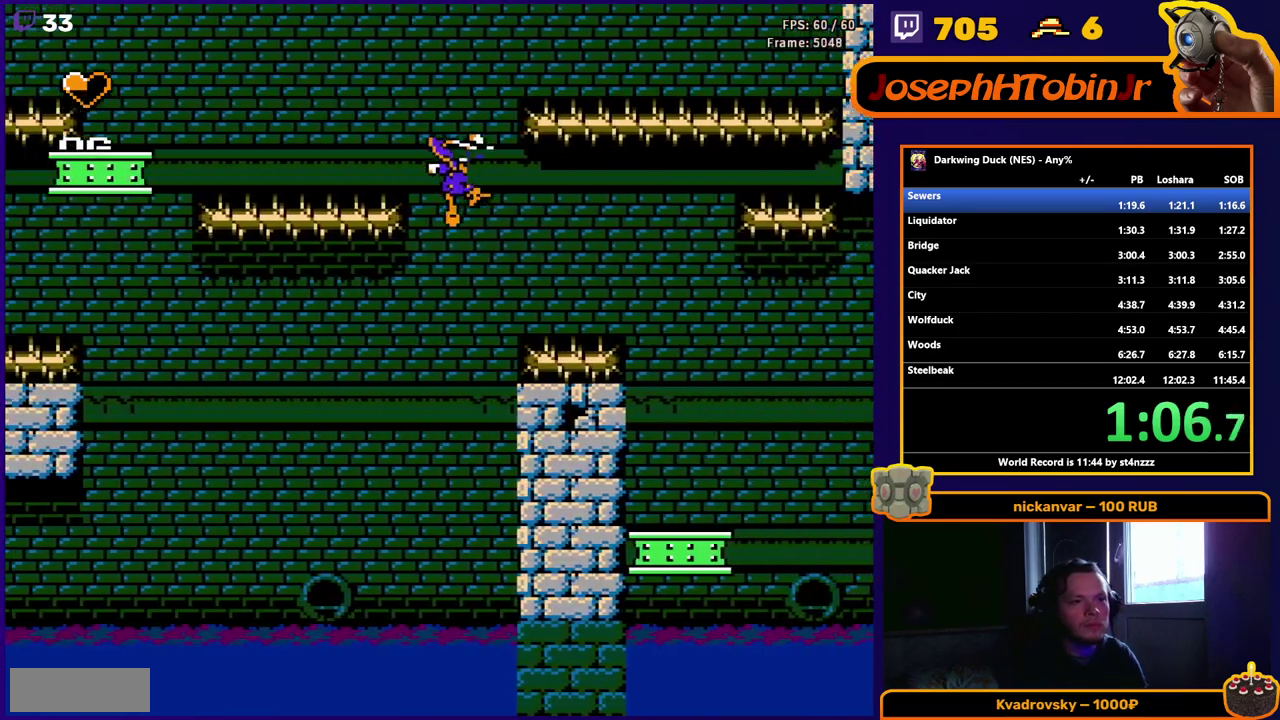
{"buttons": ["DPAD_RIGHT"], "events": [[317, "A", "down"], [467, "A", "up"]]}
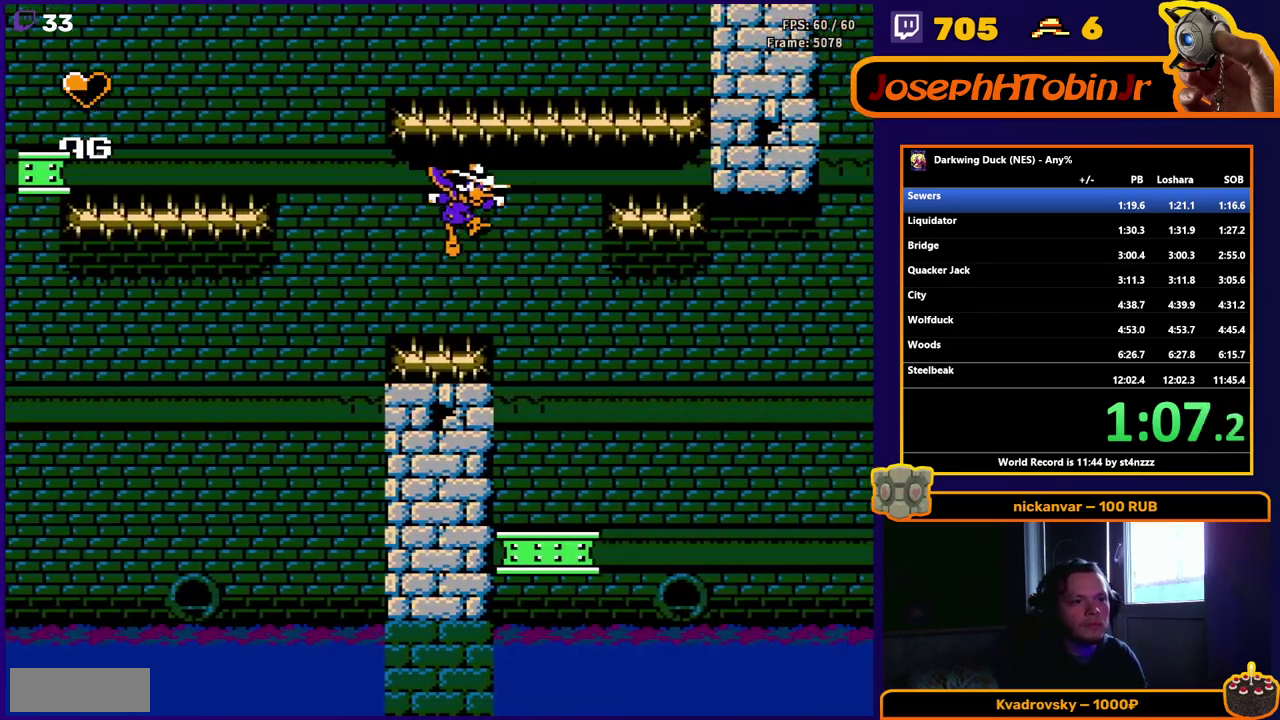
{"buttons": ["DPAD_RIGHT"], "events": [[350, "DPAD_RIGHT", "up"], [500, "DPAD_RIGHT", "down"]]}
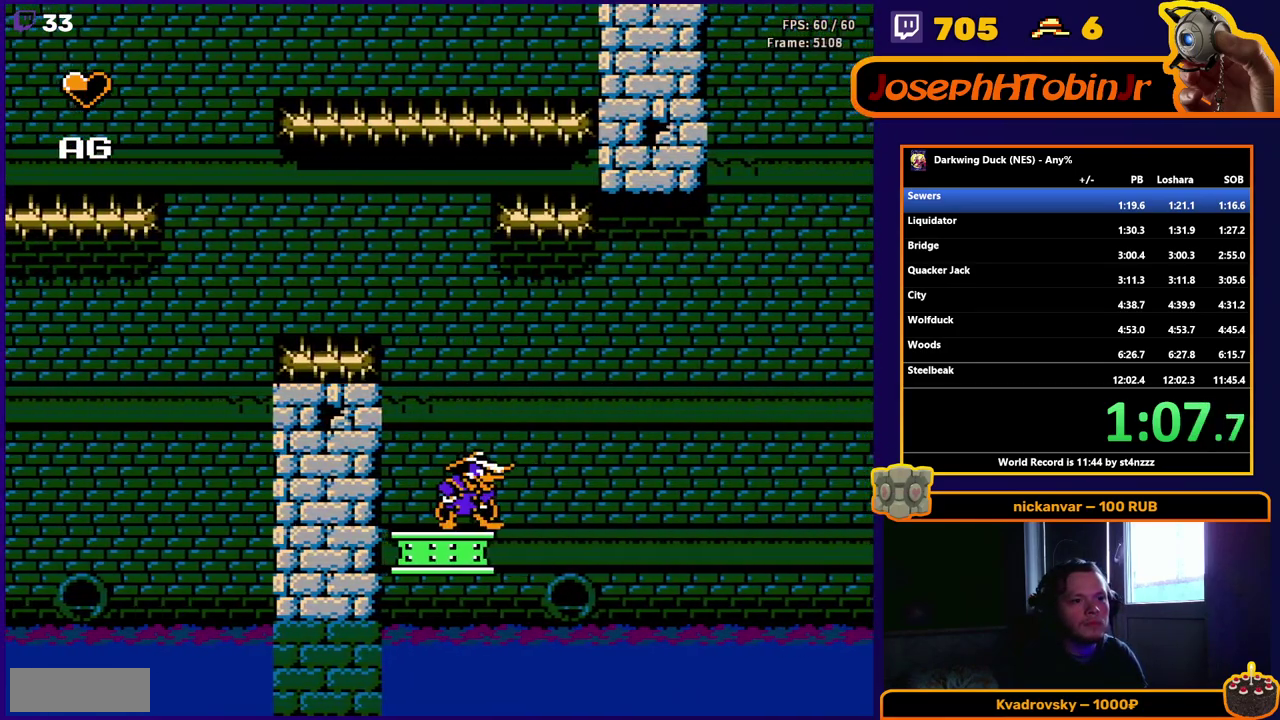
{"buttons": [], "events": [[150, "DPAD_RIGHT", "up"]]}
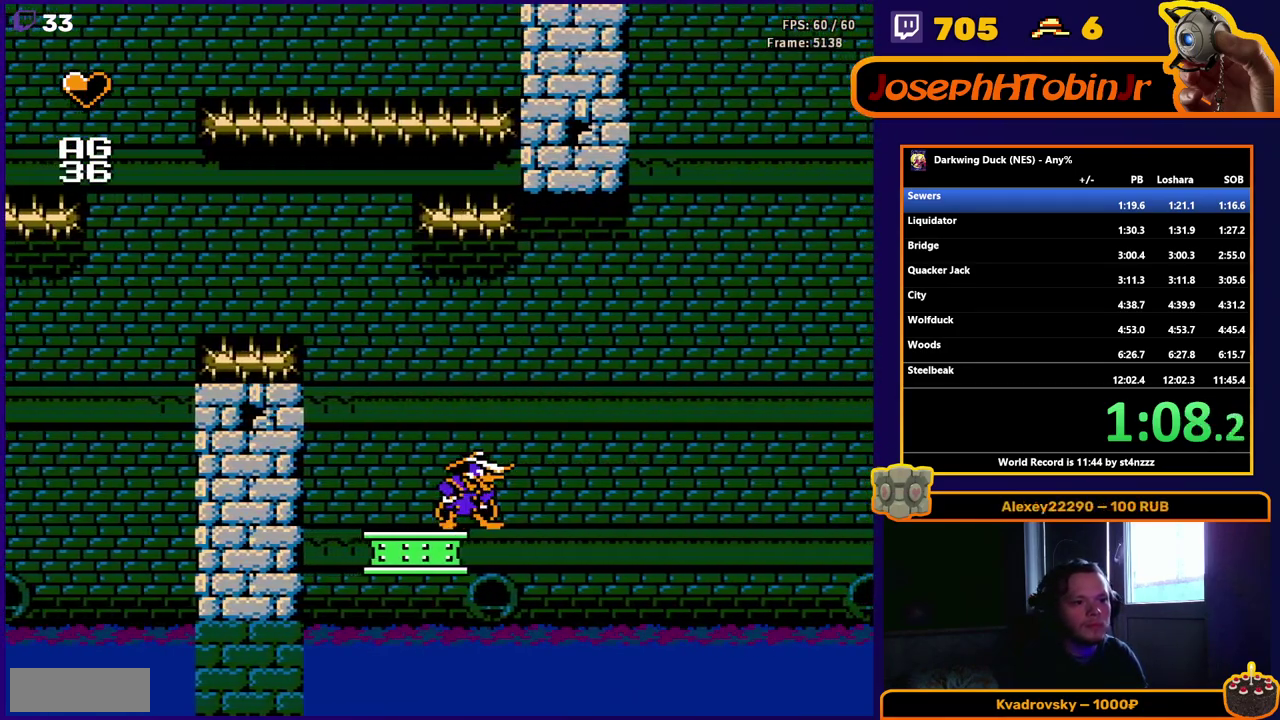
{"buttons": ["DPAD_RIGHT"], "events": [[83, "A", "down"], [100, "B", "down"], [200, "A", "up"], [217, "B", "up"], [450, "DPAD_RIGHT", "down"]]}
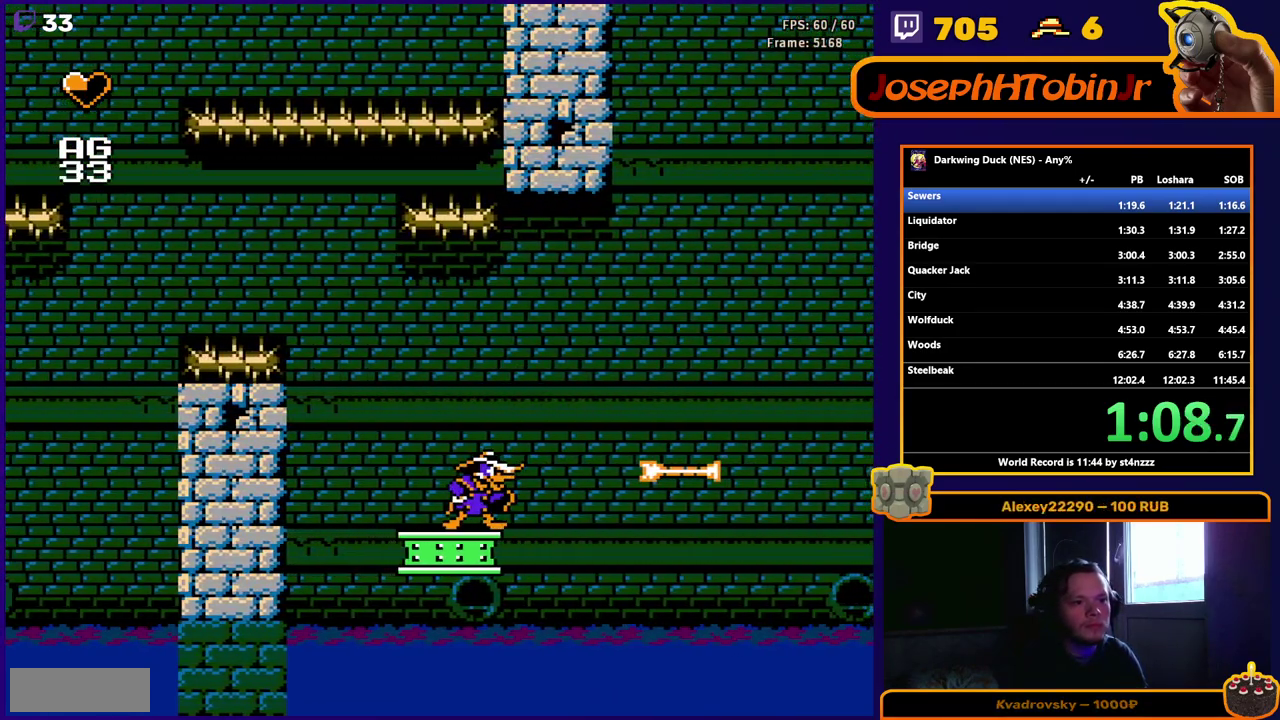
{"buttons": [], "events": [[183, "DPAD_RIGHT", "up"]]}
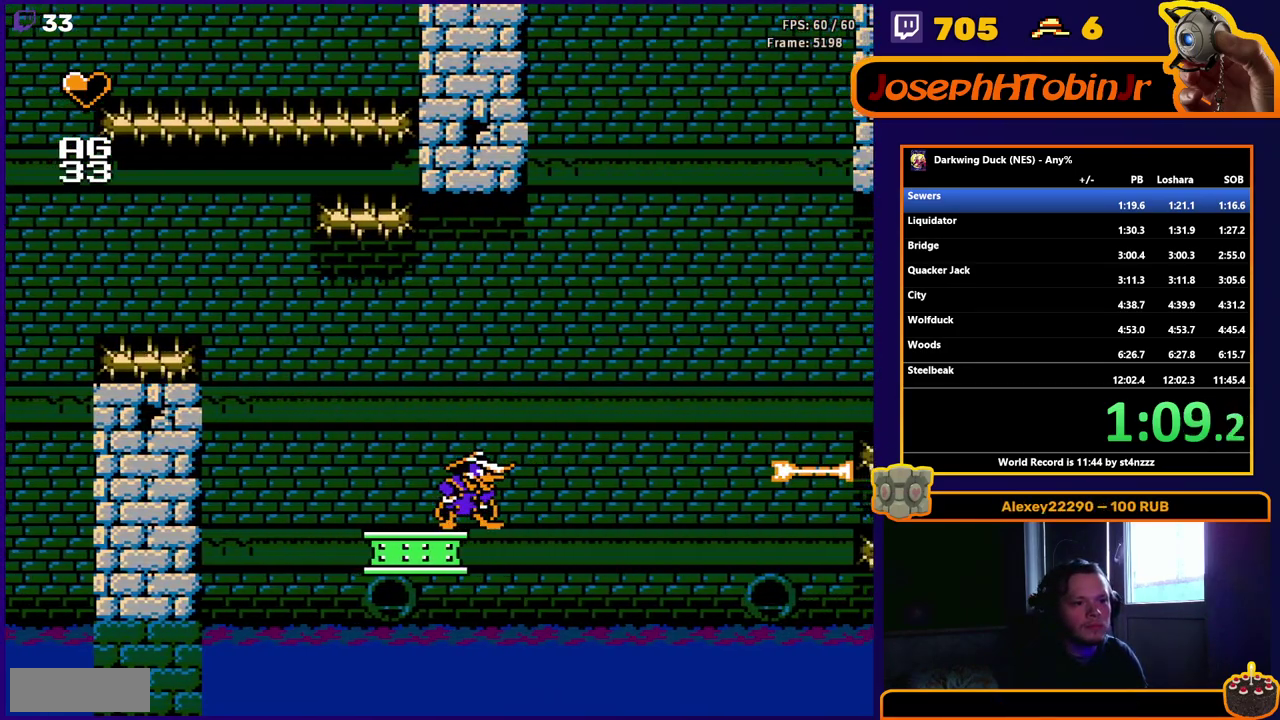
{"buttons": [], "events": []}
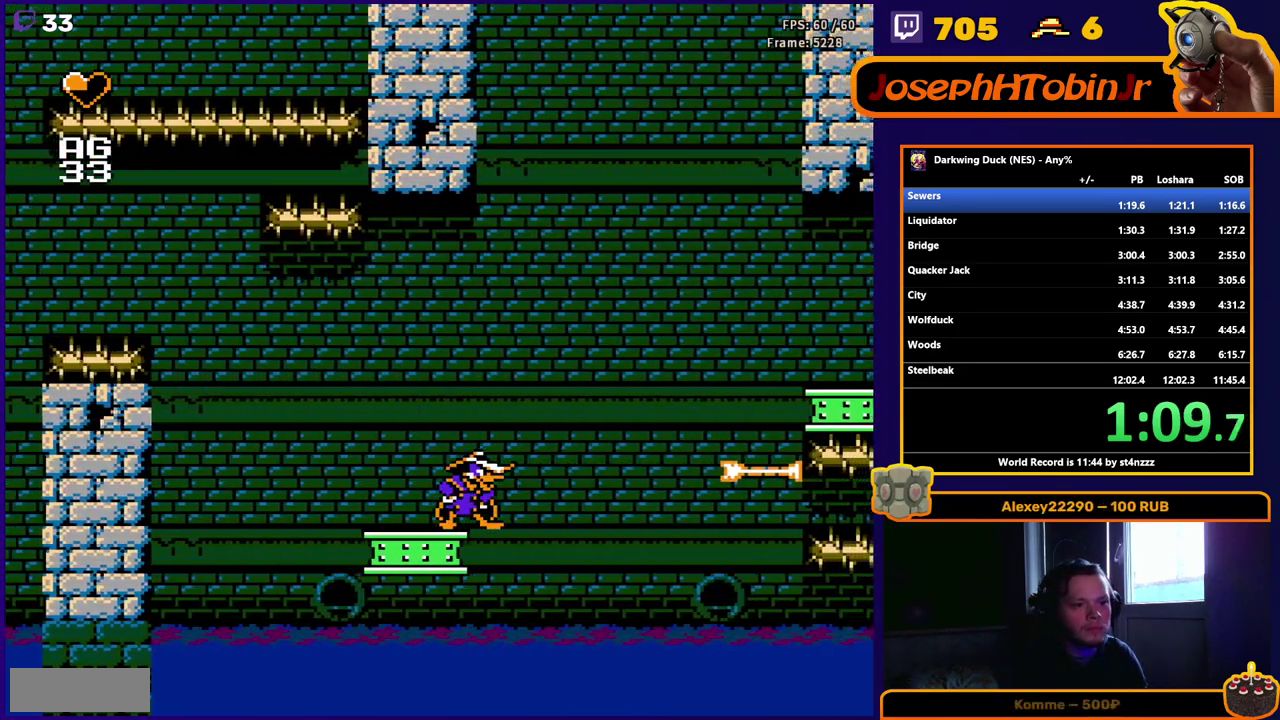
{"buttons": [], "events": []}
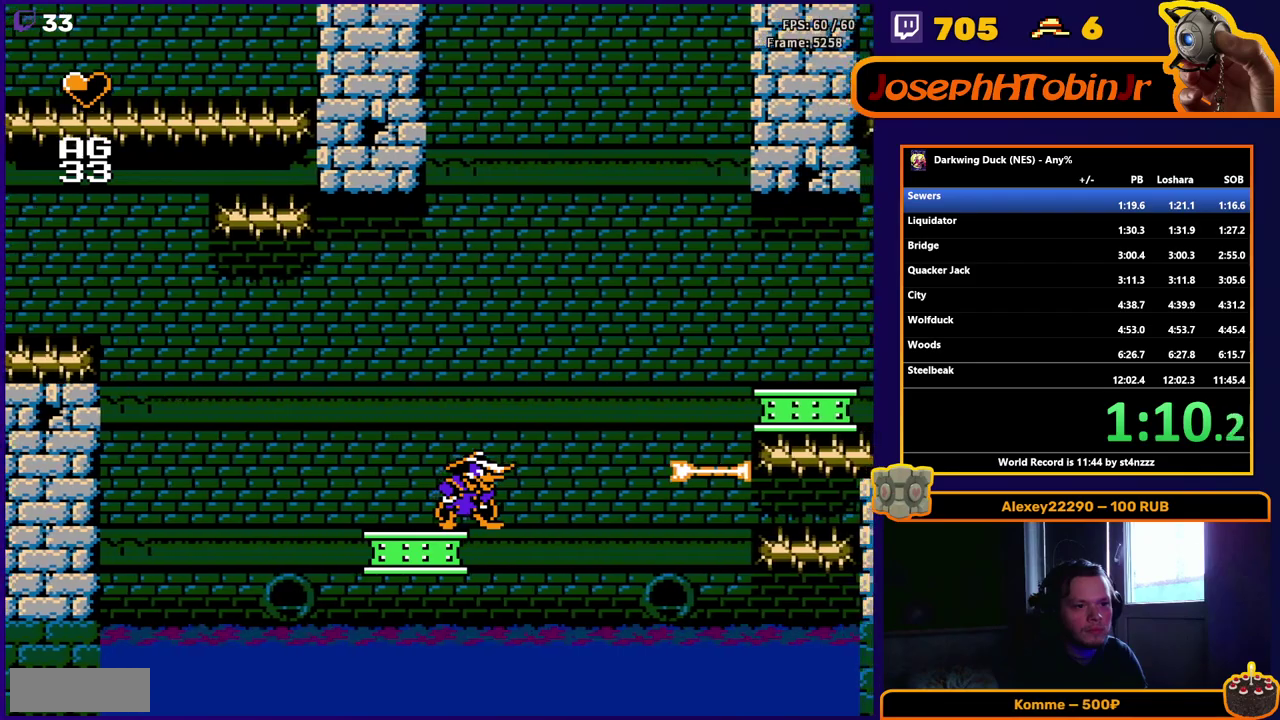
{"buttons": ["A", "DPAD_RIGHT"], "events": [[183, "DPAD_RIGHT", "down"], [233, "A", "down"]]}
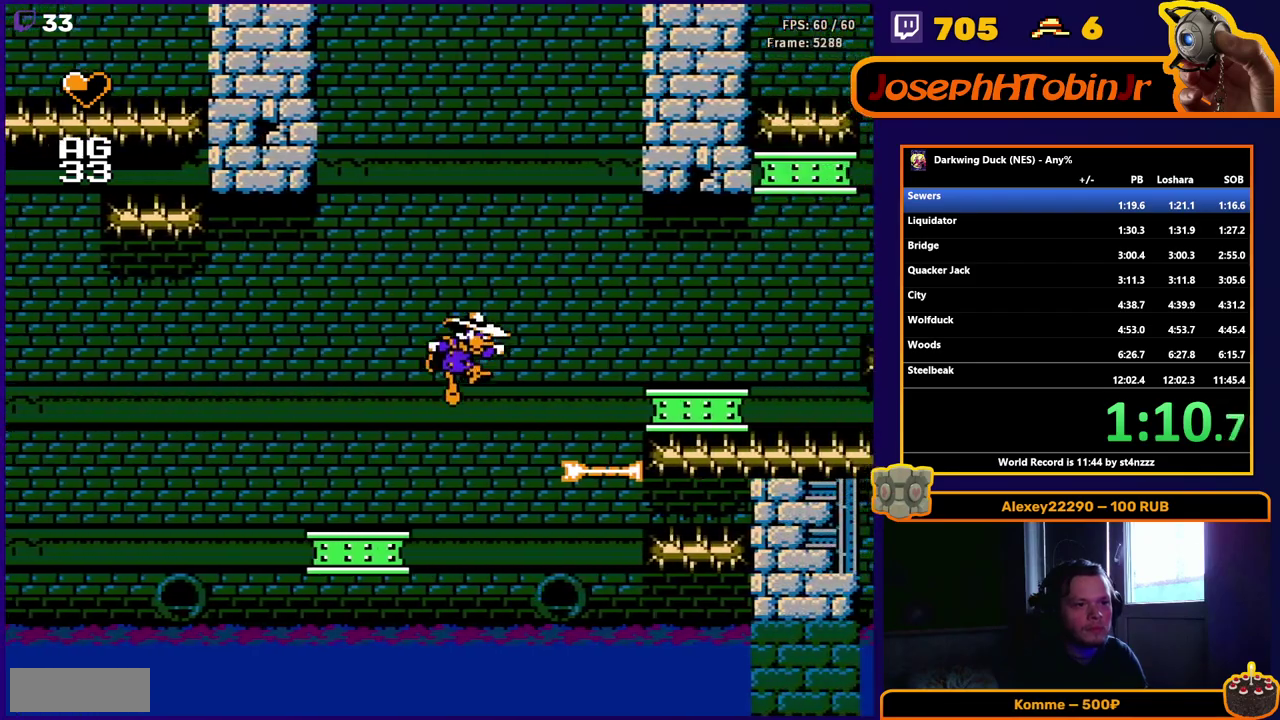
{"buttons": ["A", "DPAD_RIGHT"], "events": [[200, "A", "up"], [383, "A", "down"]]}